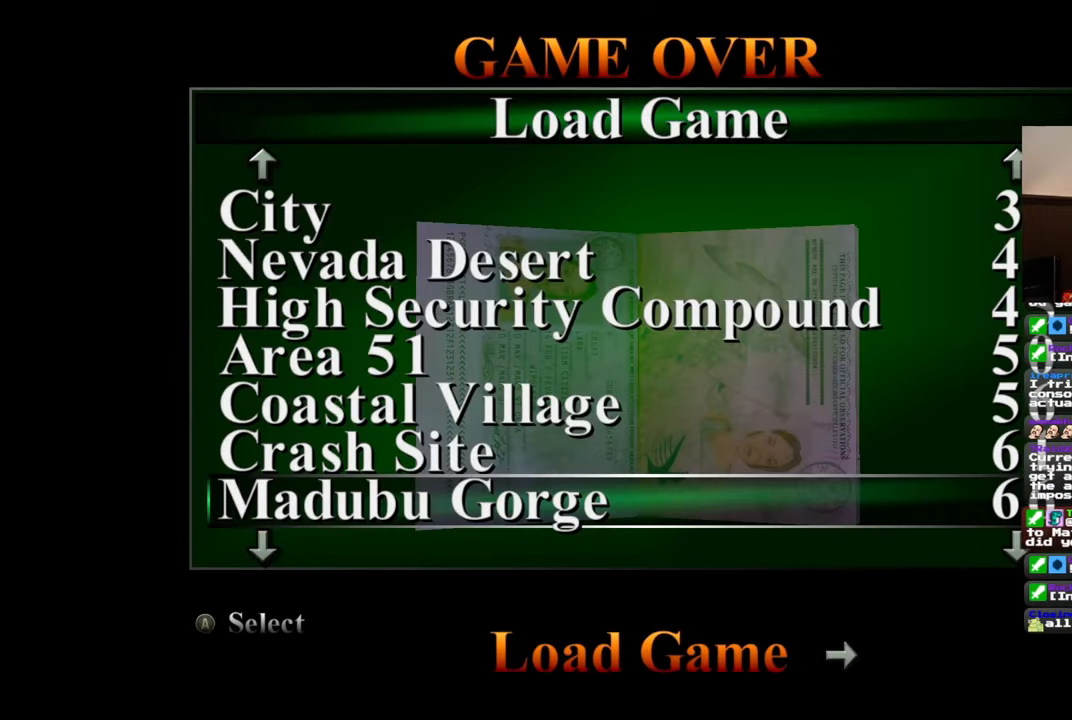
Gameplay with a controller (PlayStation layout); each line is a JSON object with the inputs held at the frame after it (dt_ms = milliseconds from this image to that frame). "events" lists button and stick changes between this image and that frame as [ms after this image, input, new state], when the widget could be followed in between. Not read: DPAD_RIGHT L2 R2.
{"dt_ms": 500, "buttons": [], "left_stick": "down", "right_stick": "center", "events": [[383, "left_stick", "down"]]}
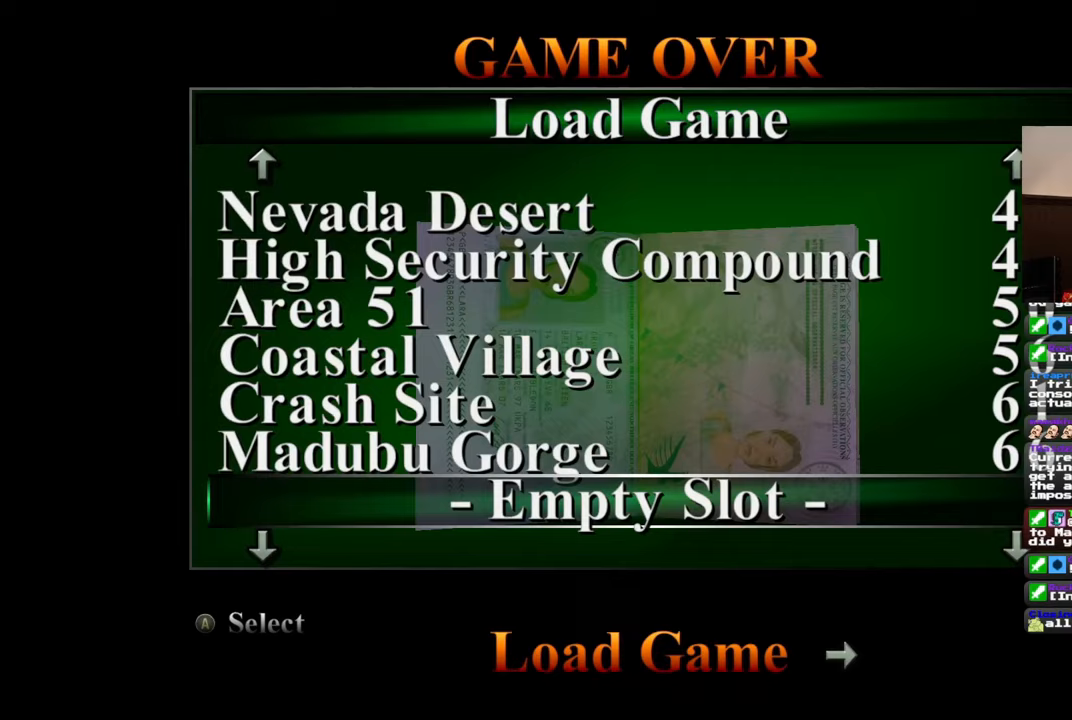
{"dt_ms": 500, "buttons": ["CROSS"], "left_stick": "center", "right_stick": "center", "events": [[33, "left_stick", "center"], [183, "left_stick", "up"], [283, "left_stick", "center"], [450, "CROSS", "down"]]}
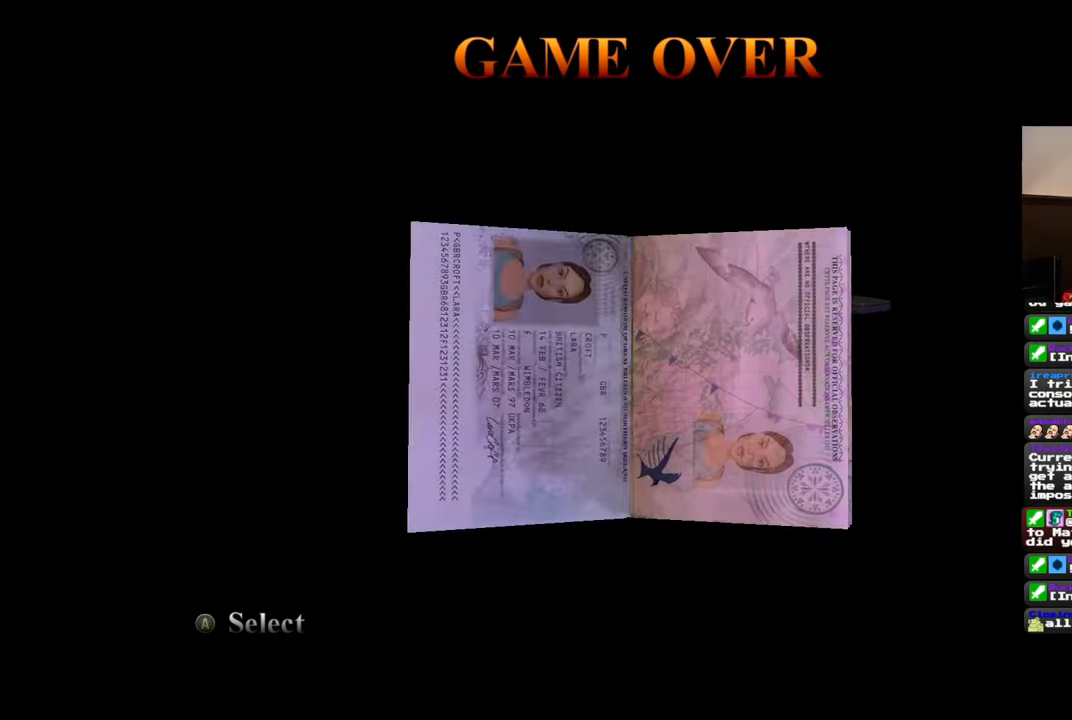
{"dt_ms": 500, "buttons": [], "left_stick": "center", "right_stick": "center", "events": [[50, "CROSS", "up"]]}
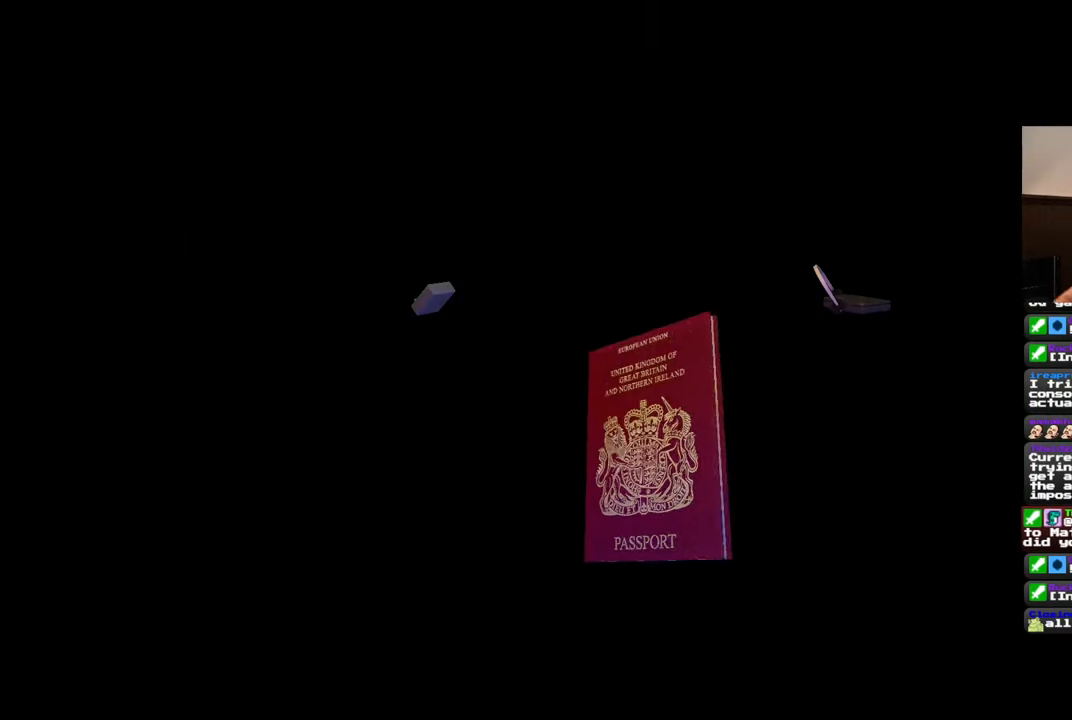
{"dt_ms": 500, "buttons": [], "left_stick": "center", "right_stick": "center", "events": []}
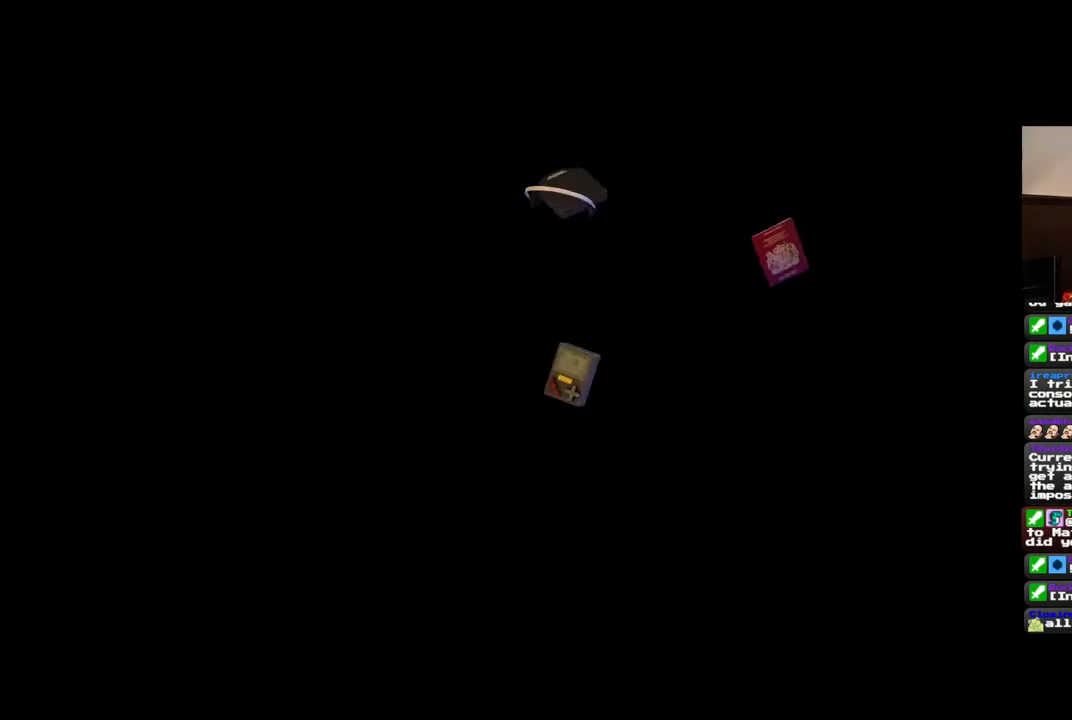
{"dt_ms": 500, "buttons": [], "left_stick": "center", "right_stick": "center", "events": []}
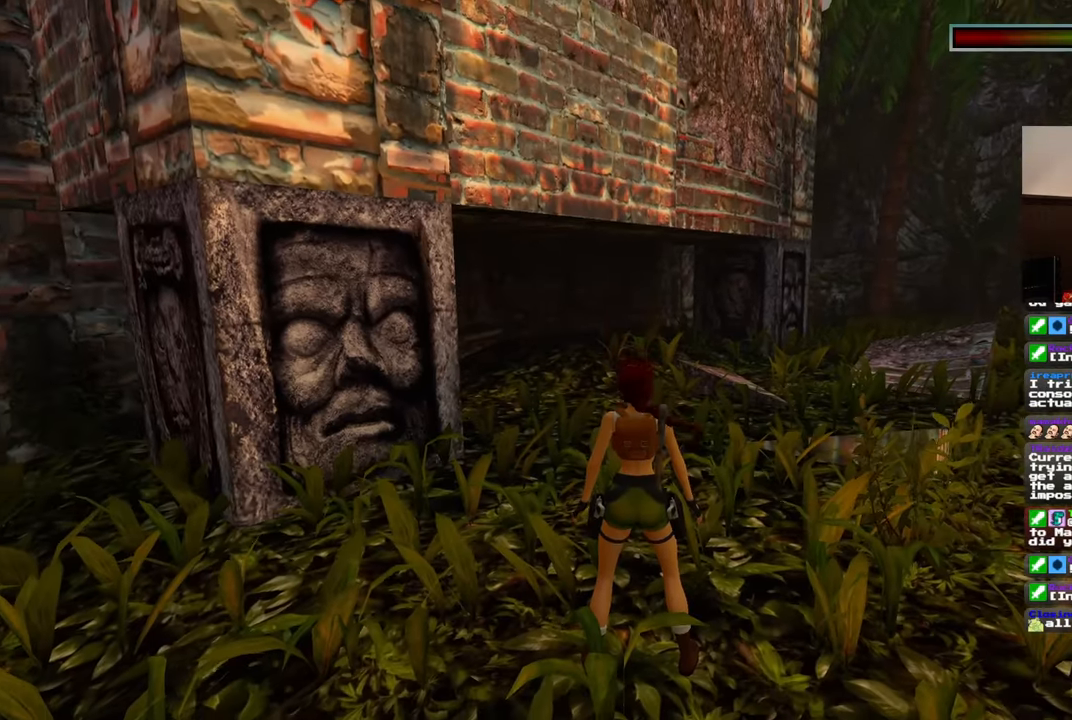
{"dt_ms": 500, "buttons": [], "left_stick": "up-right", "right_stick": "down-right", "events": [[400, "left_stick", "up-right"], [400, "right_stick", "down-right"]]}
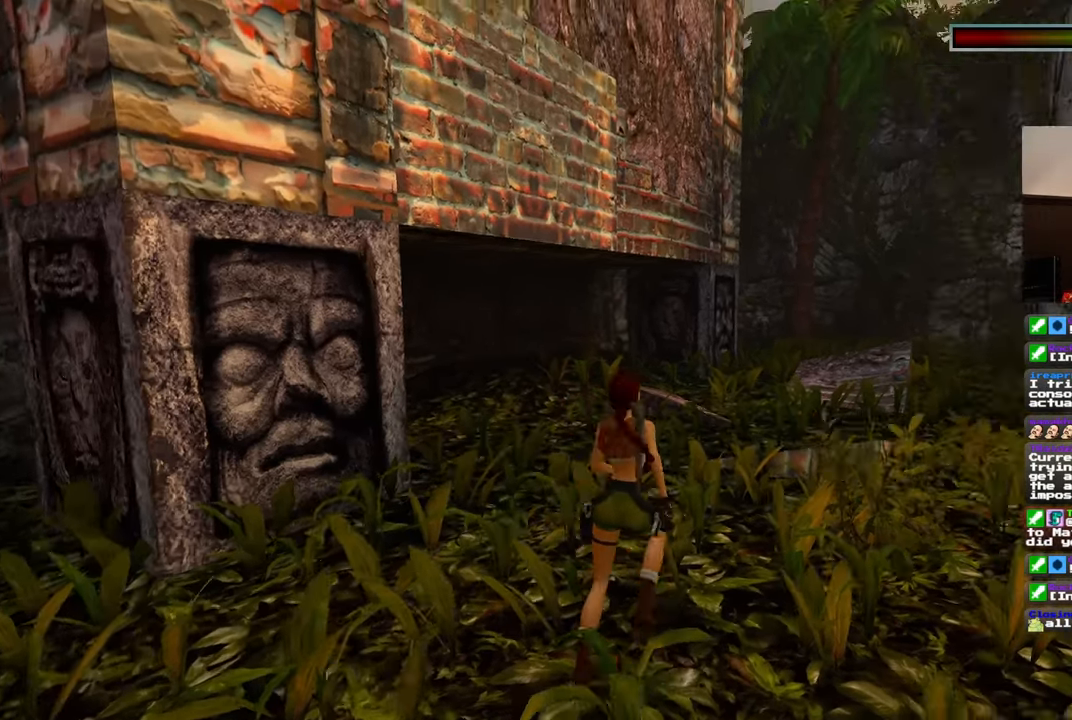
{"dt_ms": 500, "buttons": [], "left_stick": "up", "right_stick": "left", "events": [[117, "left_stick", "up"], [367, "right_stick", "down-left"], [417, "right_stick", "left"]]}
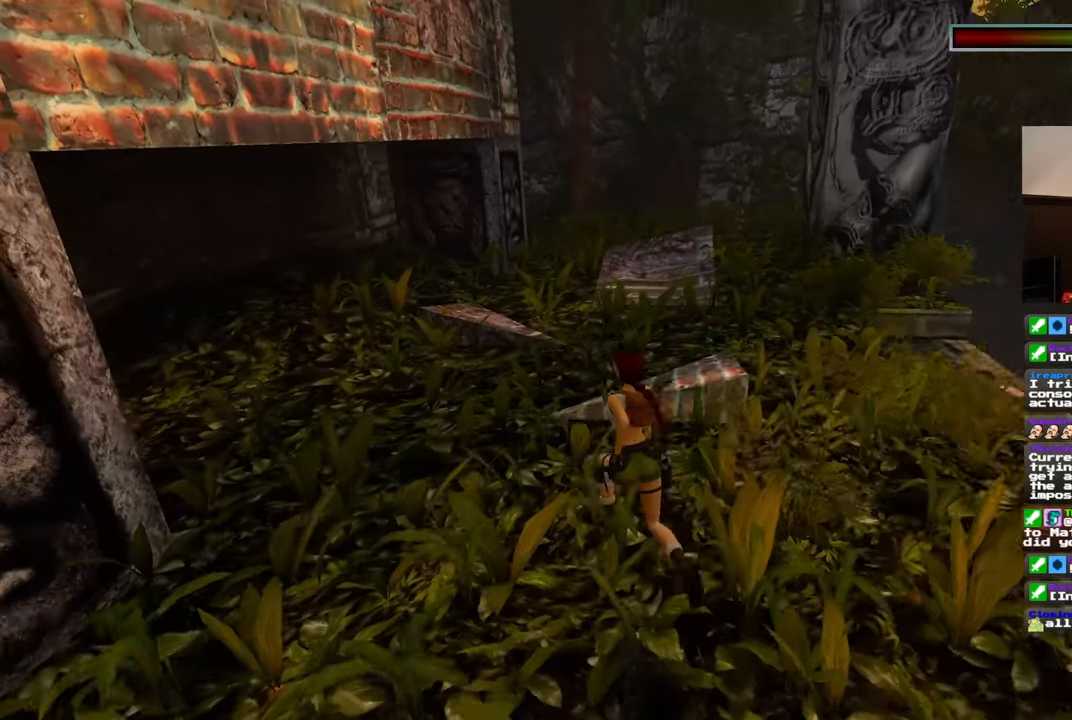
{"dt_ms": 500, "buttons": [], "left_stick": "up", "right_stick": "up", "events": [[100, "right_stick", "up-left"], [400, "right_stick", "up"]]}
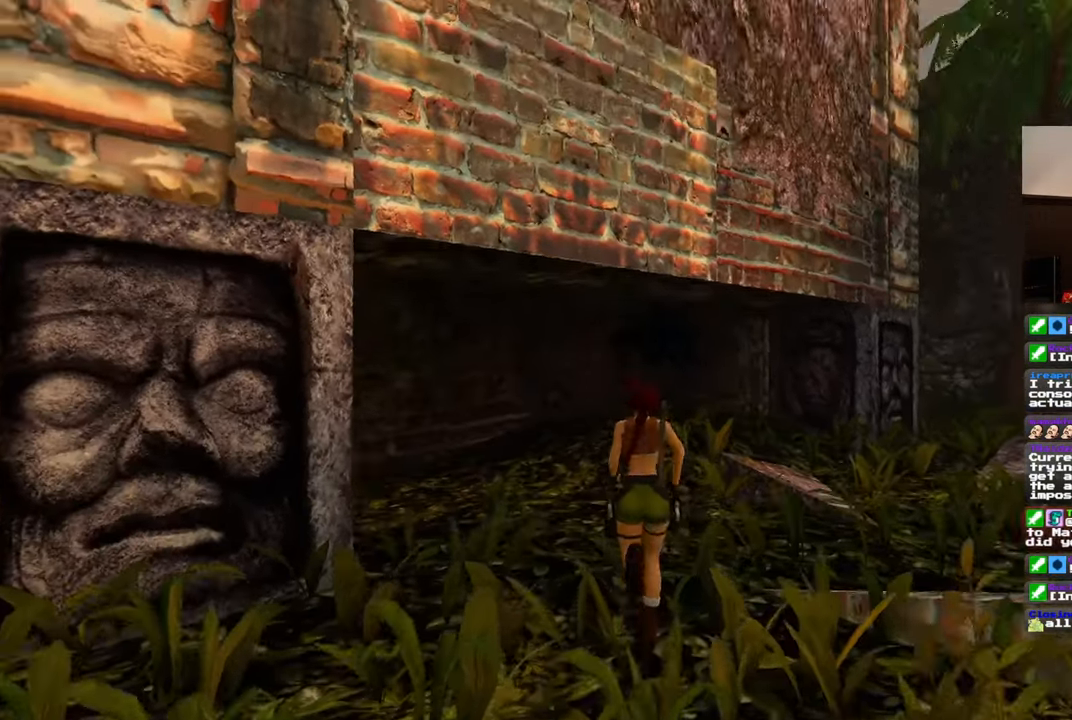
{"dt_ms": 500, "buttons": [], "left_stick": "up", "right_stick": "center", "events": [[67, "right_stick", "center"], [217, "left_stick", "up-left"], [317, "left_stick", "up"], [350, "right_stick", "down-left"], [467, "right_stick", "center"]]}
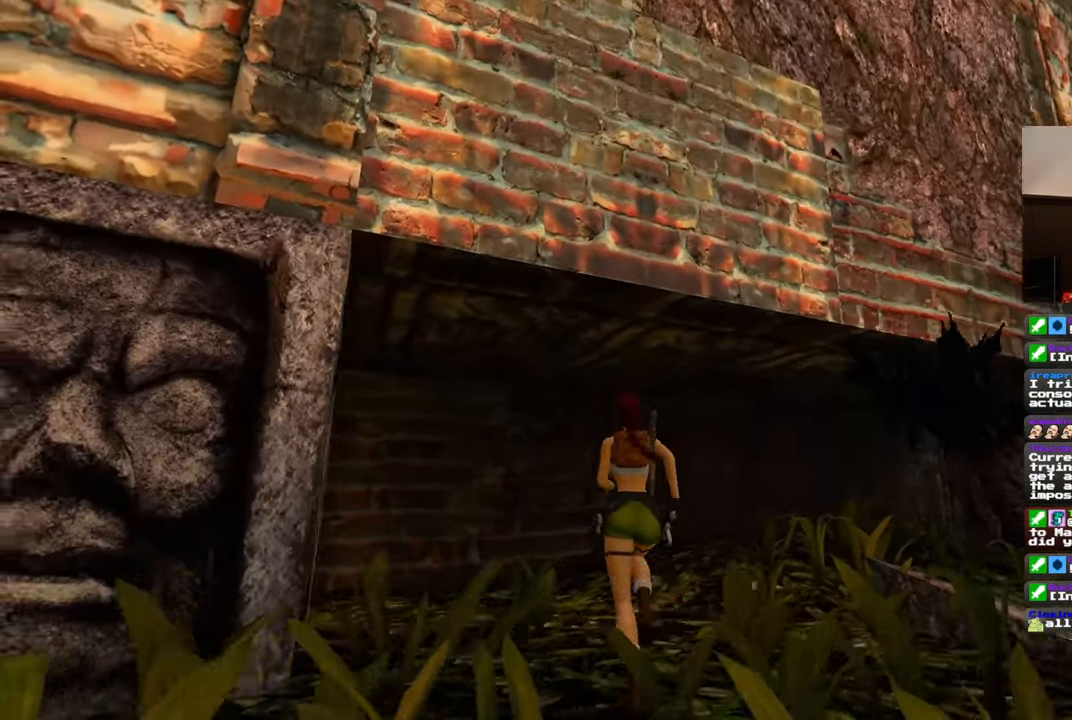
{"dt_ms": 500, "buttons": [], "left_stick": "up", "right_stick": "center", "events": []}
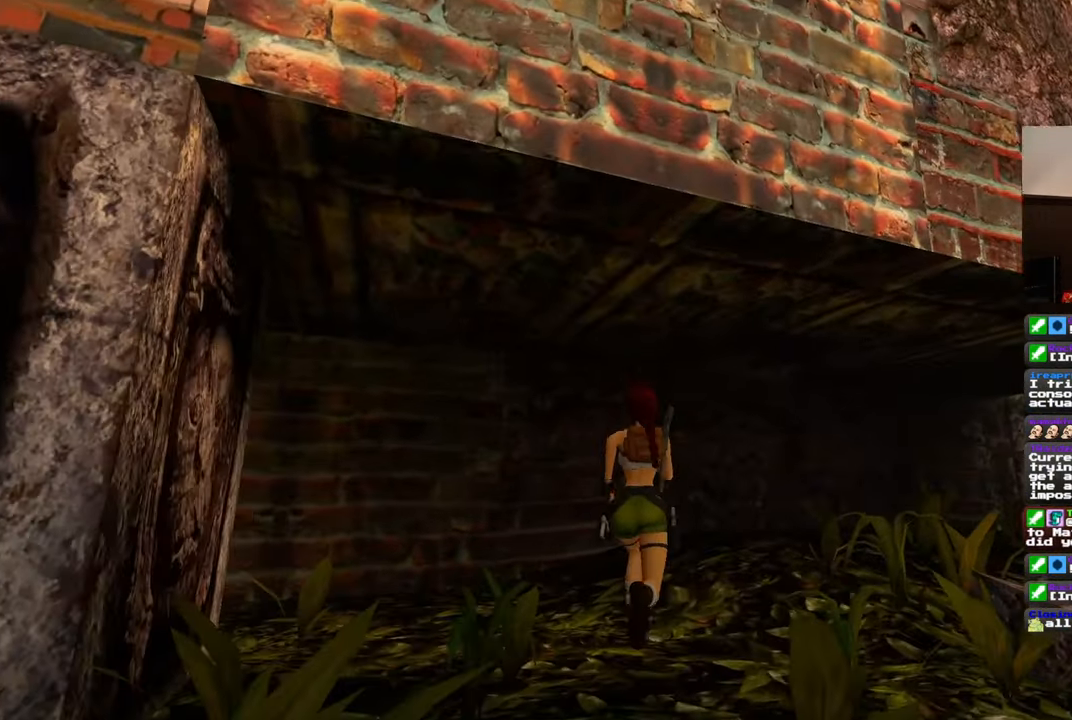
{"dt_ms": 1000, "buttons": [], "left_stick": "up-right", "right_stick": "center", "events": [[483, "right_stick", "down-left"], [500, "left_stick", "right"], [833, "right_stick", "center"], [867, "left_stick", "up-right"]]}
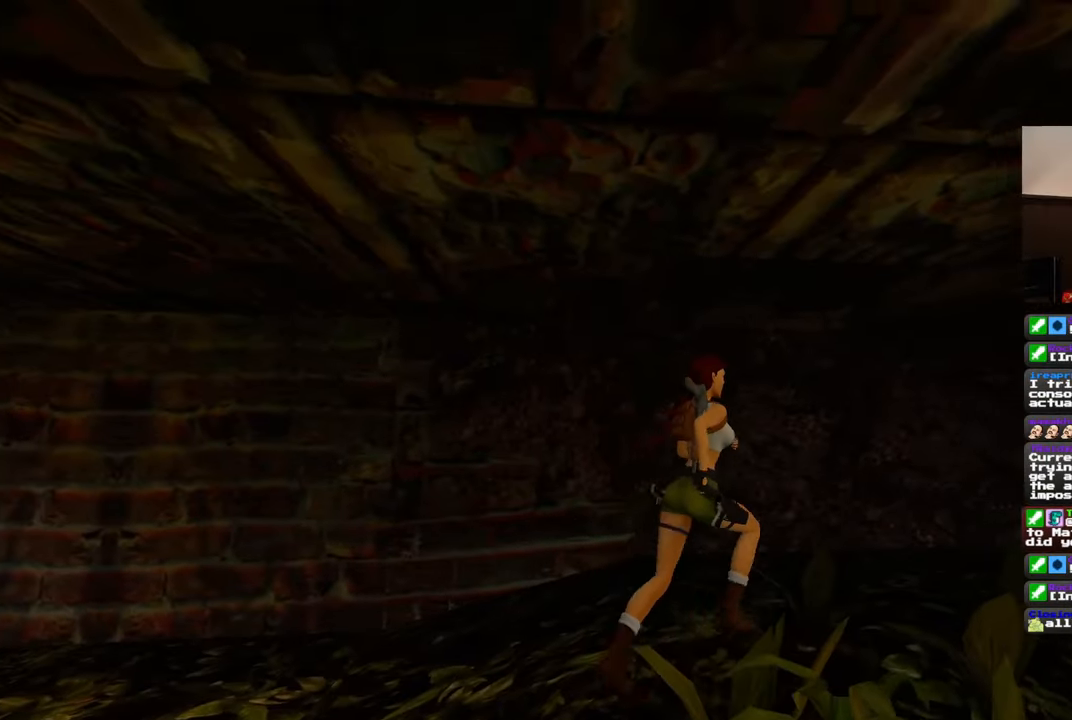
{"dt_ms": 500, "buttons": [], "left_stick": "up", "right_stick": "center", "events": [[133, "right_stick", "left"], [300, "right_stick", "center"], [417, "left_stick", "up"]]}
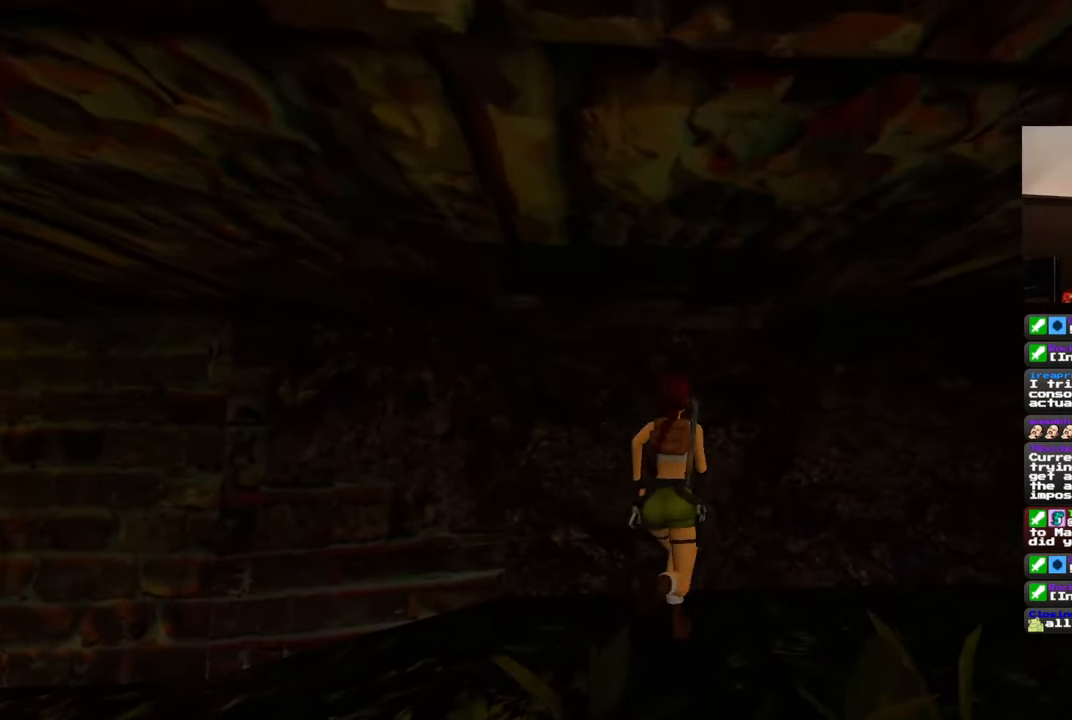
{"dt_ms": 500, "buttons": [], "left_stick": "up", "right_stick": "center", "events": []}
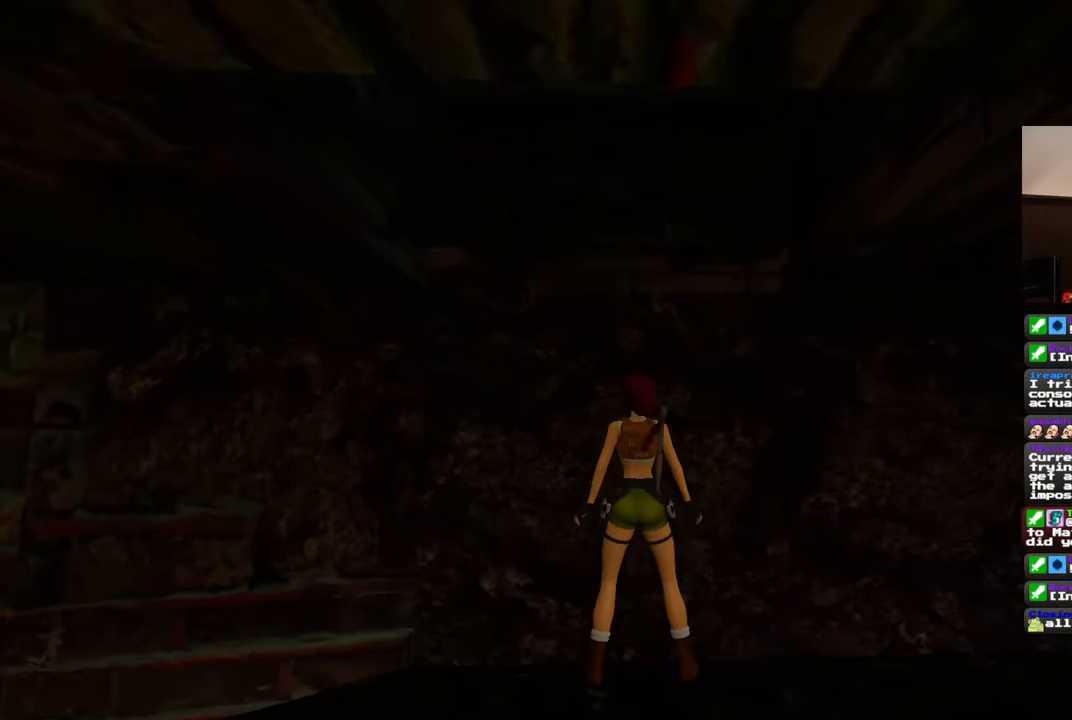
{"dt_ms": 500, "buttons": [], "left_stick": "up", "right_stick": "center", "events": []}
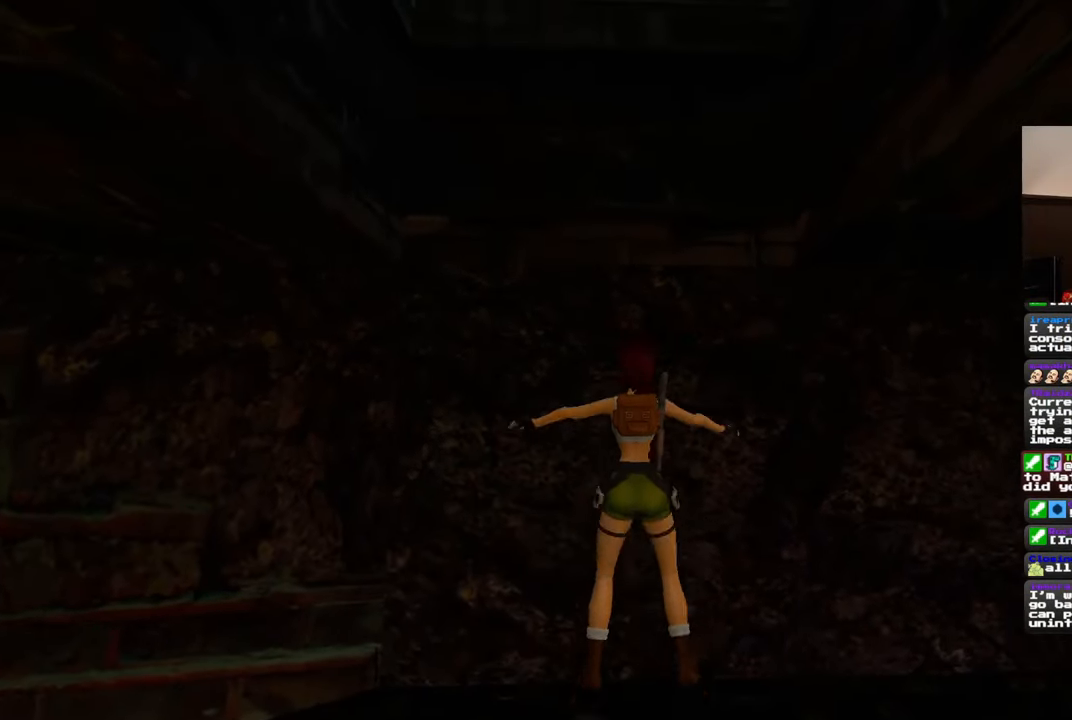
{"dt_ms": 500, "buttons": [], "left_stick": "up", "right_stick": "down", "events": [[467, "right_stick", "down"]]}
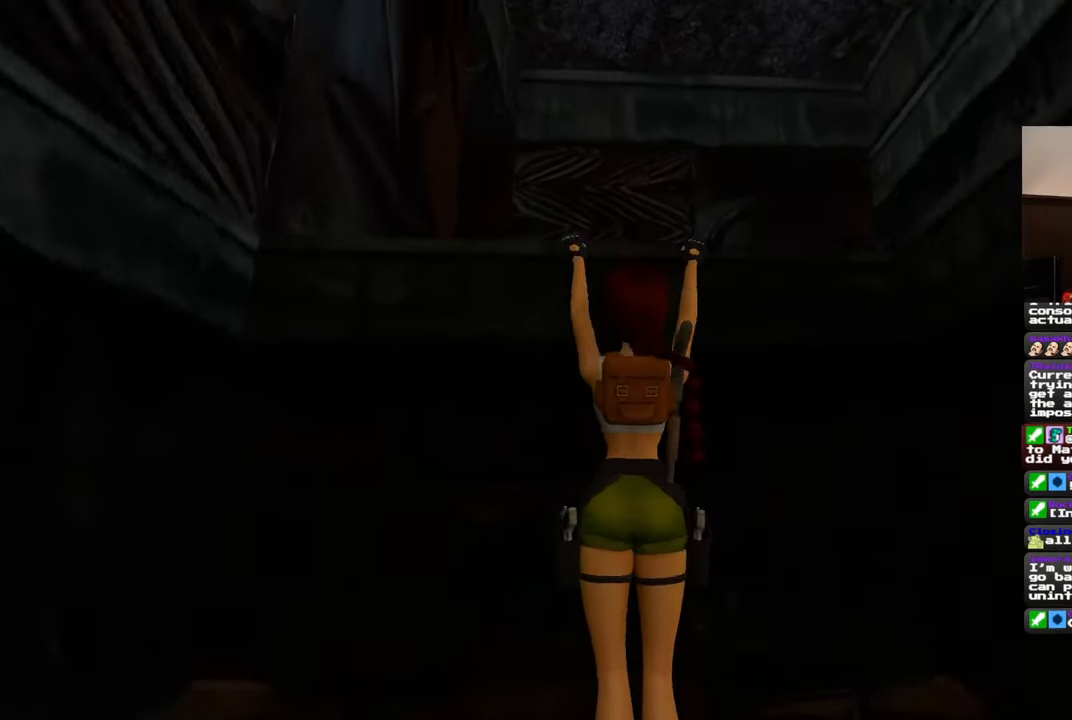
{"dt_ms": 500, "buttons": [], "left_stick": "up", "right_stick": "center", "events": [[300, "right_stick", "center"]]}
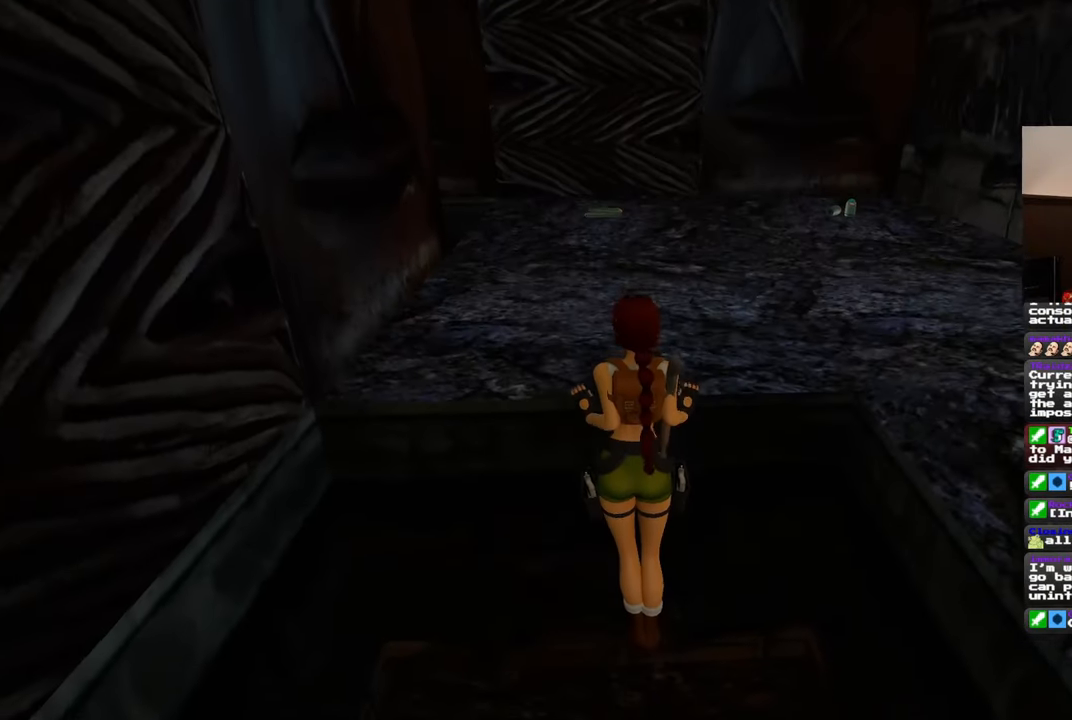
{"dt_ms": 500, "buttons": [], "left_stick": "up", "right_stick": "center", "events": [[17, "left_stick", "center"], [267, "right_stick", "up"], [400, "right_stick", "center"], [417, "left_stick", "up"]]}
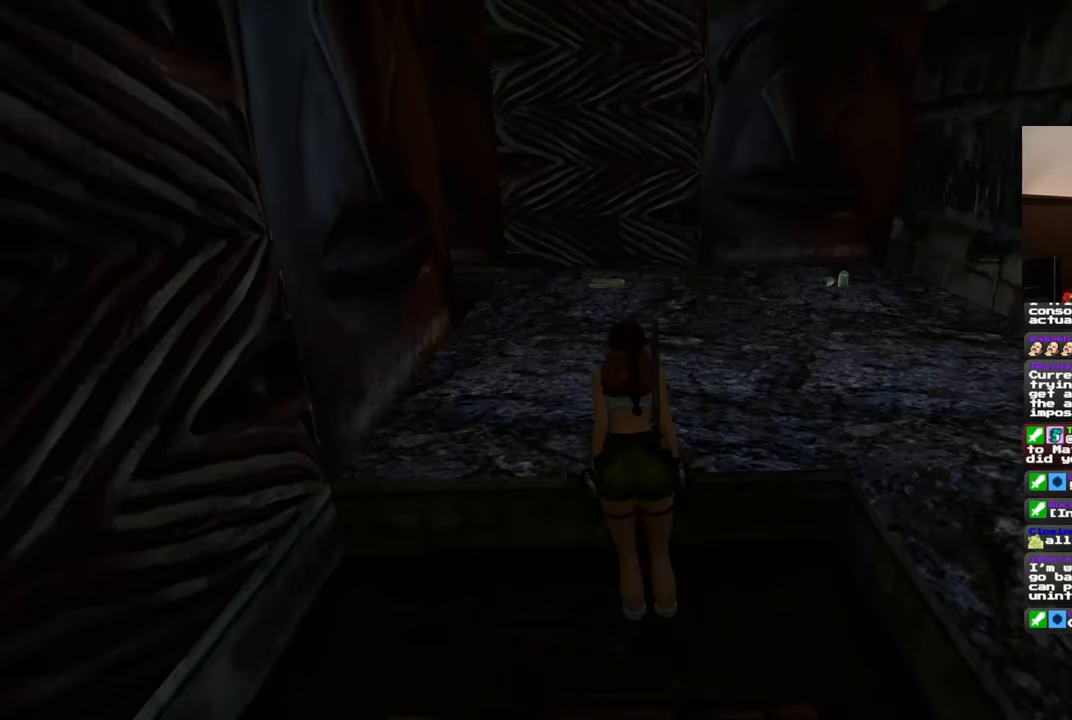
{"dt_ms": 500, "buttons": [], "left_stick": "up", "right_stick": "center", "events": [[250, "right_stick", "down"], [367, "right_stick", "center"]]}
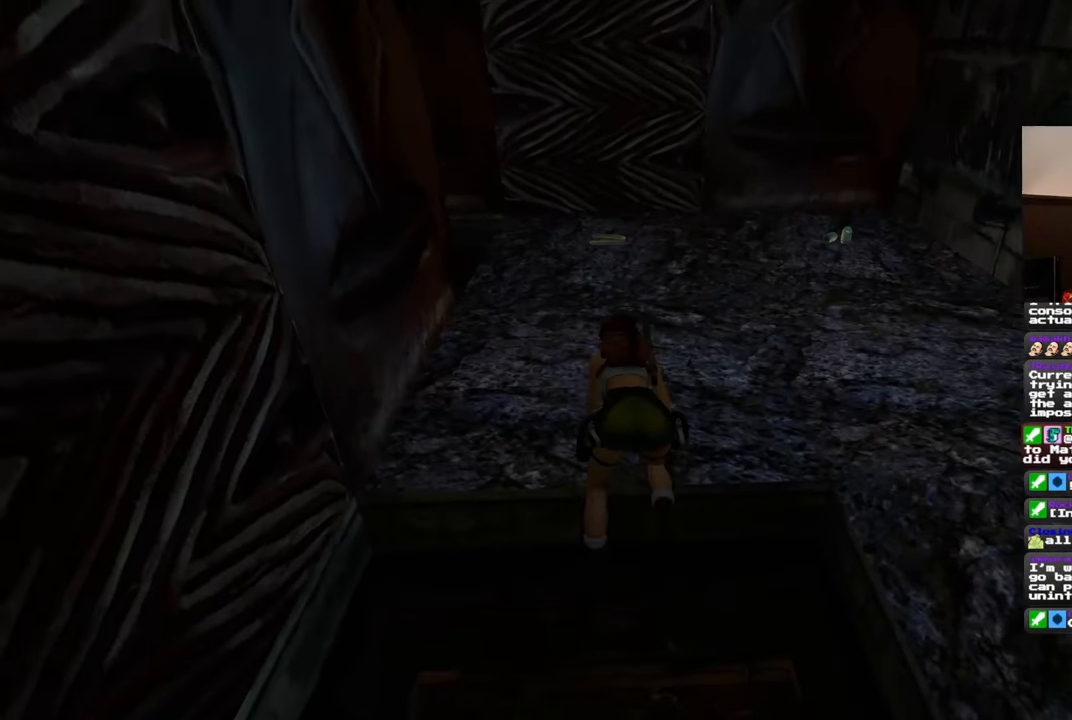
{"dt_ms": 500, "buttons": [], "left_stick": "up", "right_stick": "center", "events": [[250, "right_stick", "left"], [333, "right_stick", "center"]]}
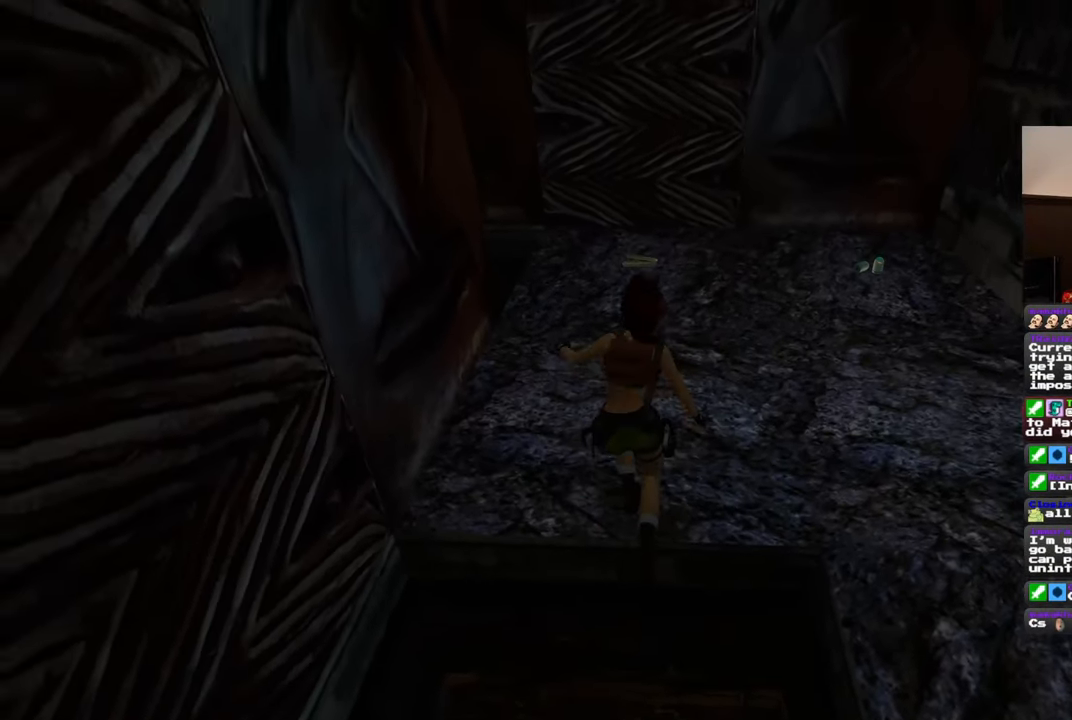
{"dt_ms": 500, "buttons": [], "left_stick": "up", "right_stick": "center", "events": []}
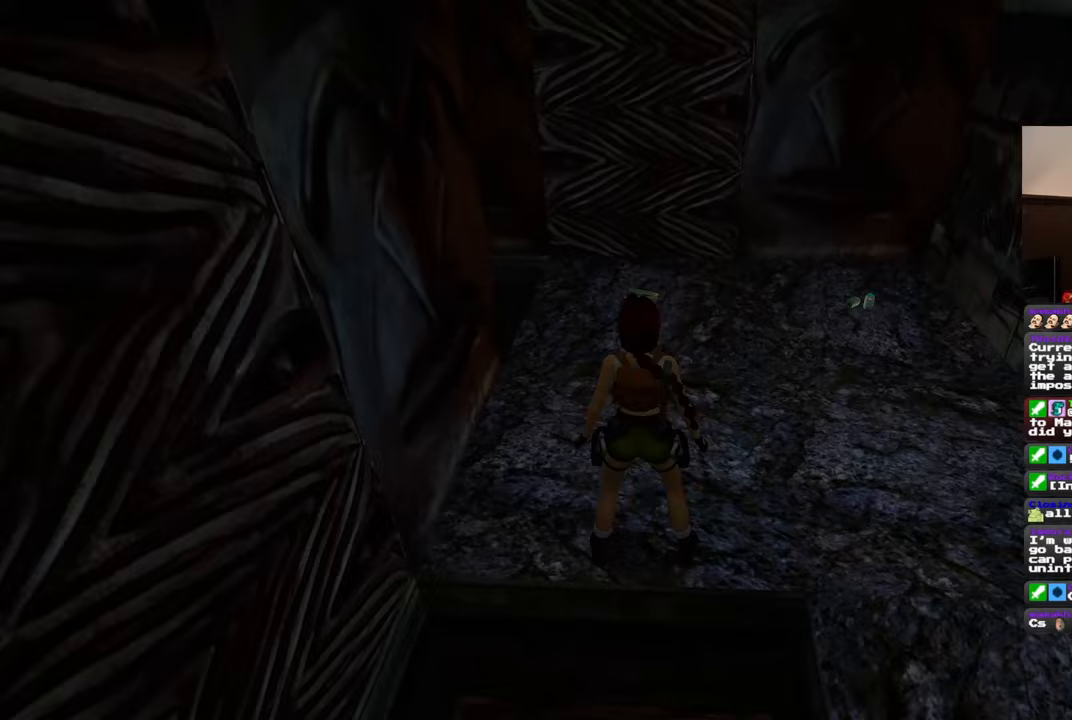
{"dt_ms": 500, "buttons": [], "left_stick": "up", "right_stick": "center", "events": []}
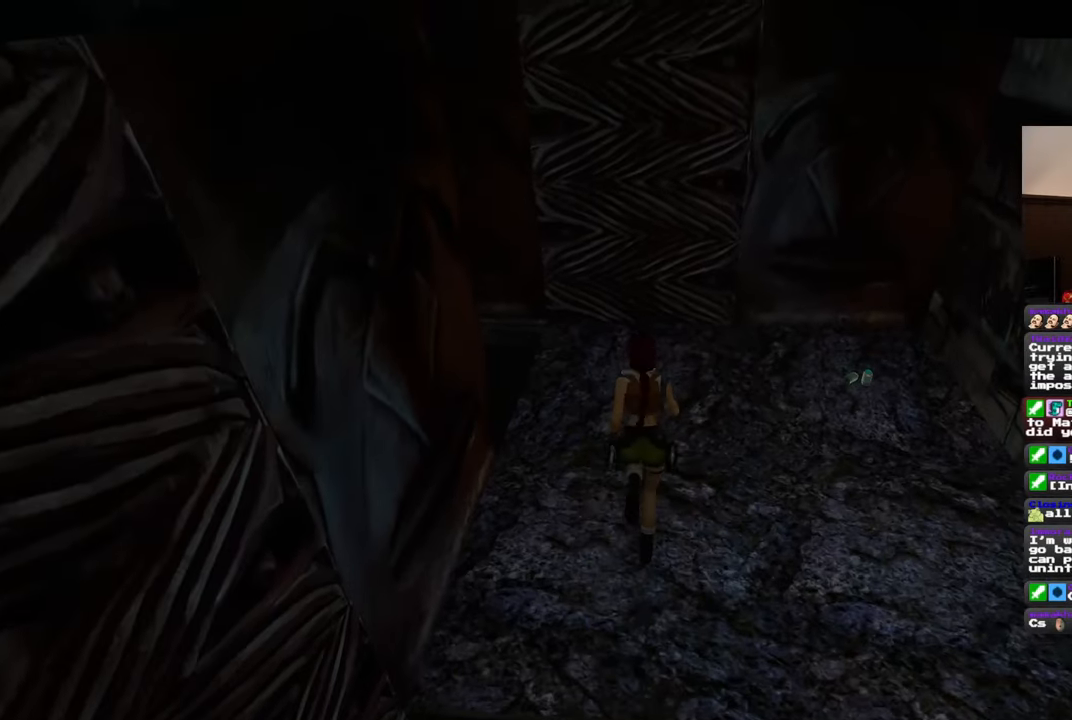
{"dt_ms": 500, "buttons": [], "left_stick": "center", "right_stick": "center", "events": [[183, "CIRCLE", "down"], [233, "left_stick", "center"], [317, "CIRCLE", "up"]]}
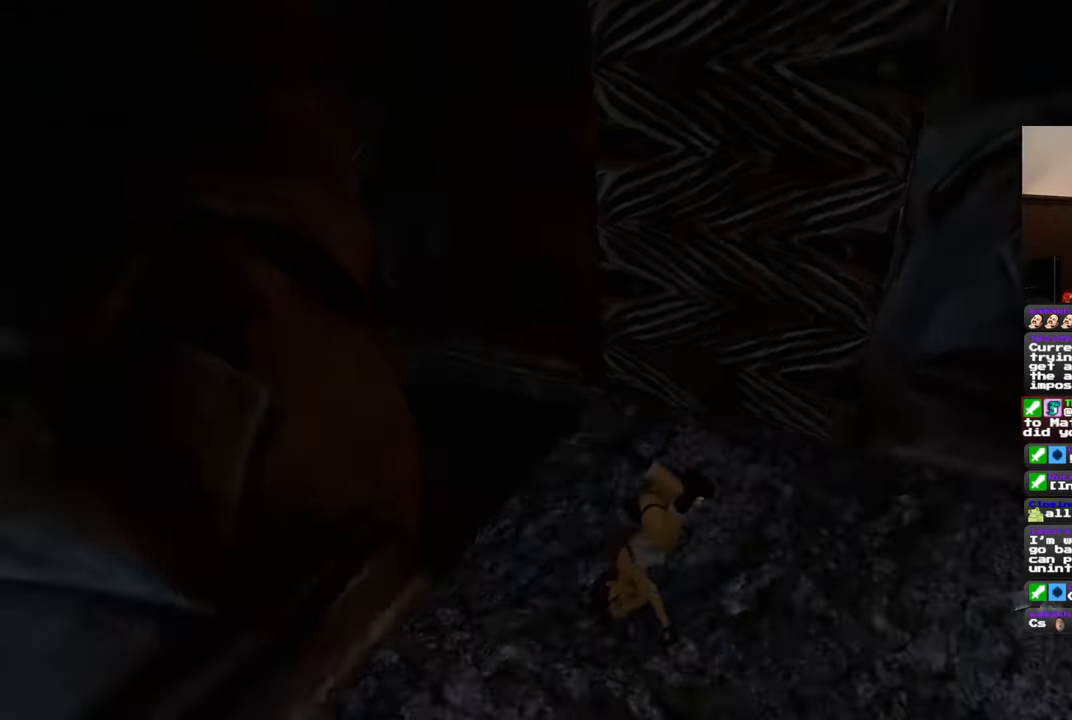
{"dt_ms": 500, "buttons": ["CROSS"], "left_stick": "center", "right_stick": "center", "events": [[83, "CROSS", "down"]]}
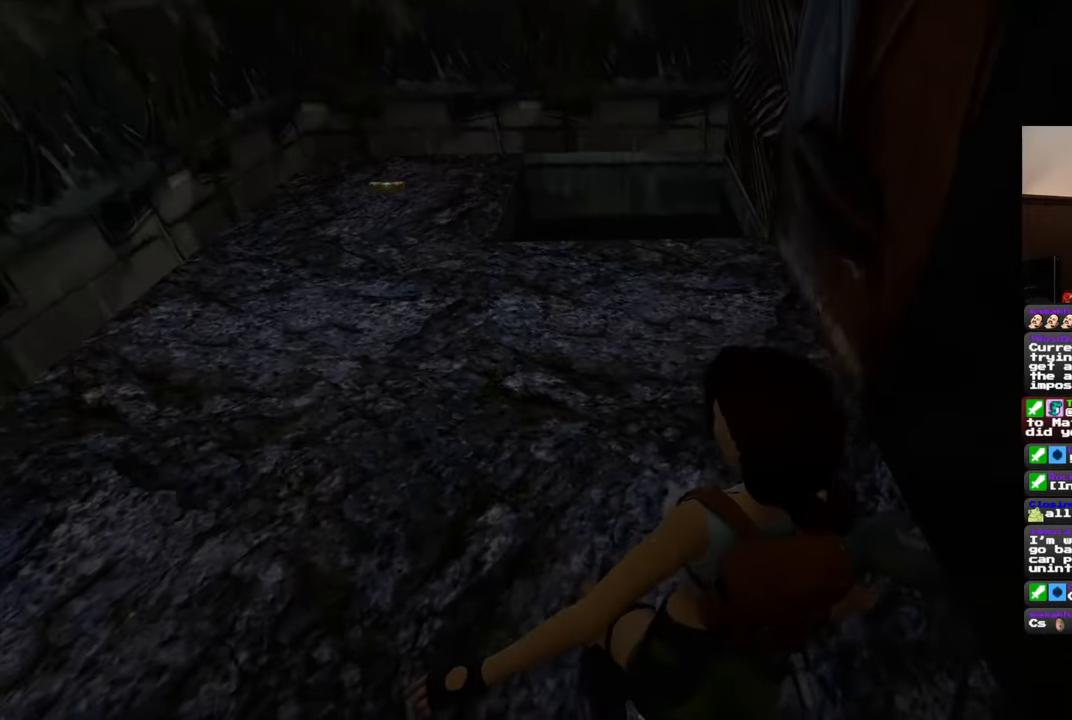
{"dt_ms": 500, "buttons": ["CROSS"], "left_stick": "center", "right_stick": "center", "events": []}